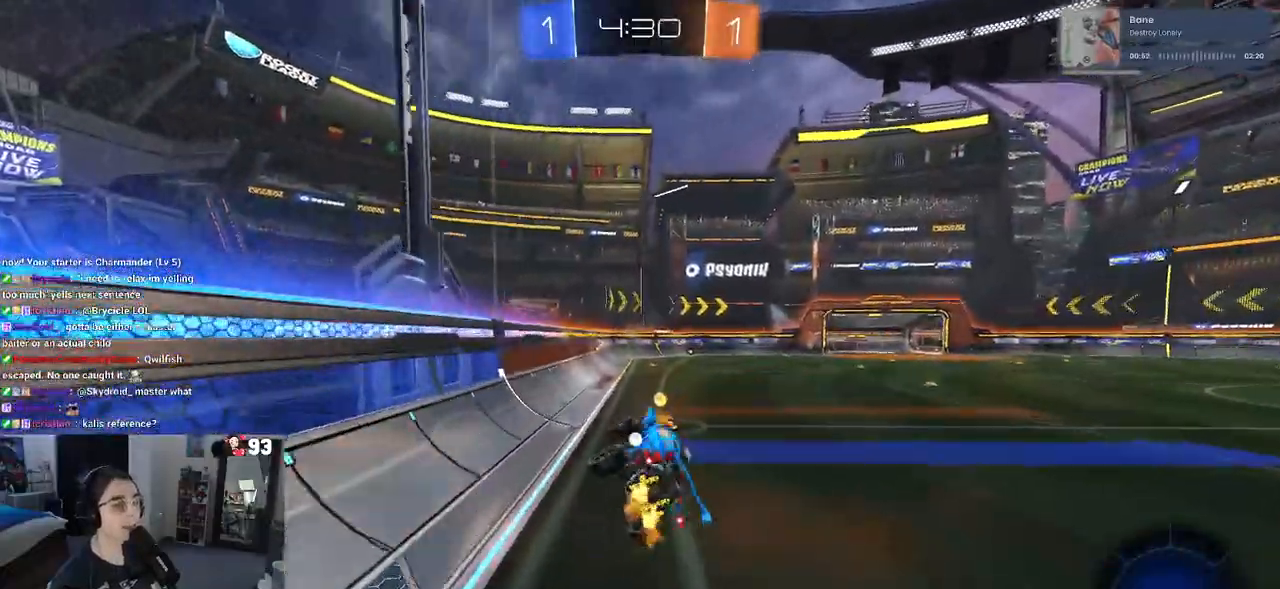
Gameplay with a controller (PlayStation layout); each line is a JSON object with the inputs held at the frame after it. "events" lists button and stick changes between this image and that frame as [ms after this image, input, new state], when the widget could be followed in between.
{"buttons": ["R2"], "left_stick": "right", "right_stick": "center", "events": [[83, "TRIANGLE", "down"], [83, "left_stick", "center"], [167, "left_stick", "right"], [200, "TRIANGLE", "up"]]}
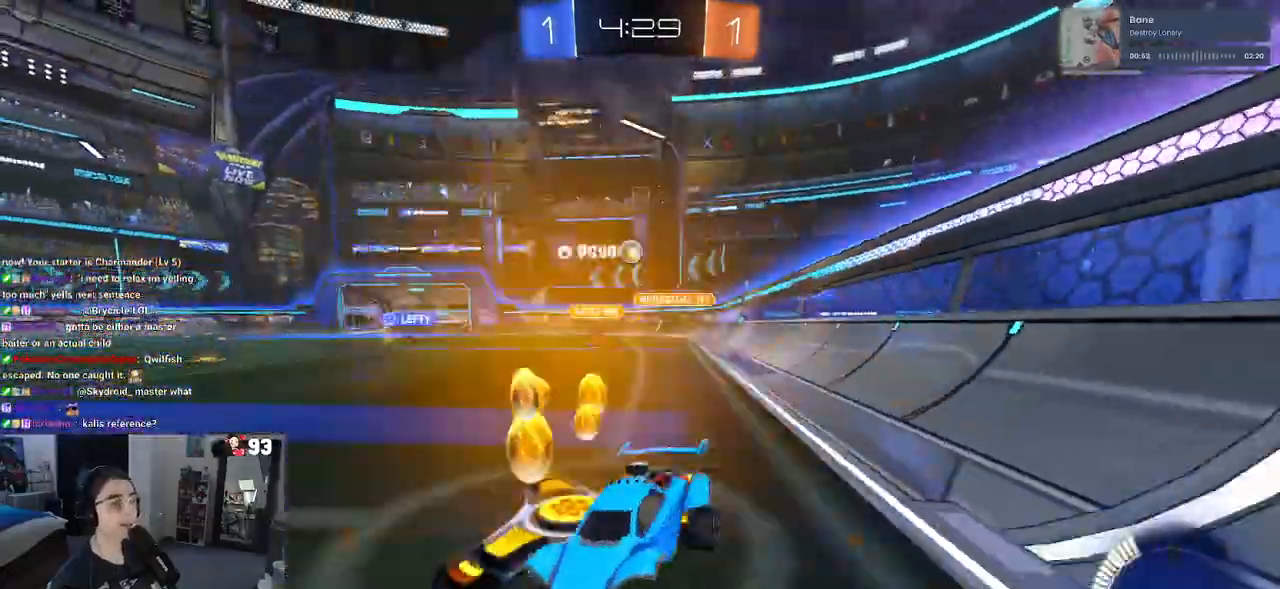
{"buttons": ["R1", "R2"], "left_stick": "right", "right_stick": "center", "events": [[450, "R1", "down"]]}
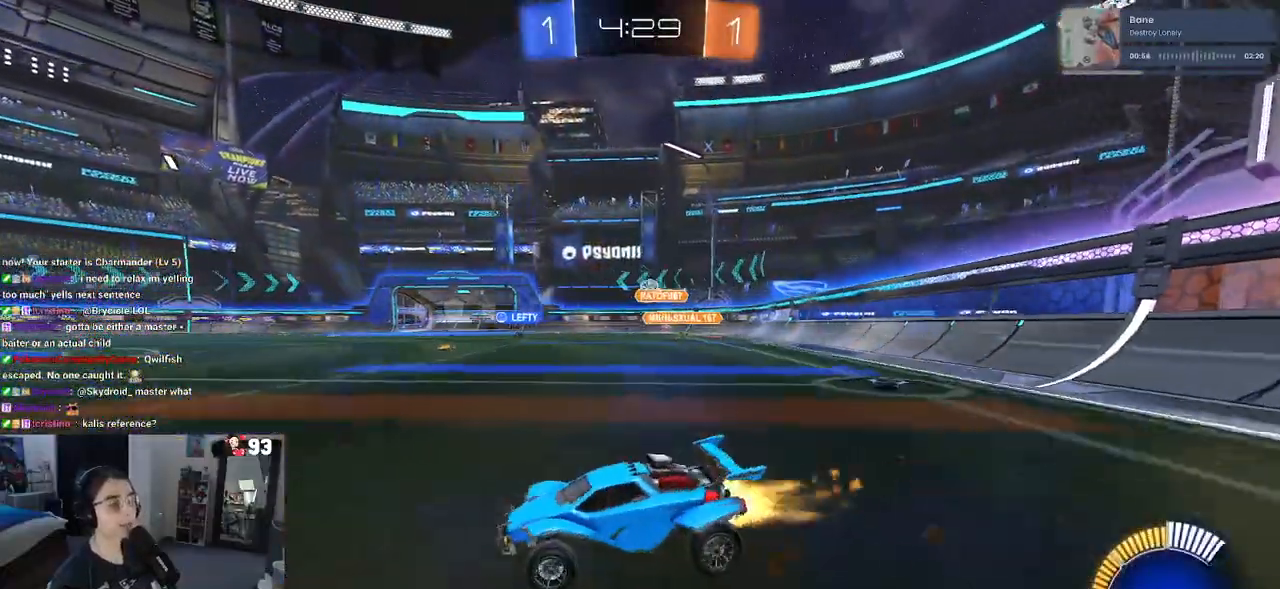
{"buttons": ["R1", "R2"], "left_stick": "right", "right_stick": "center", "events": []}
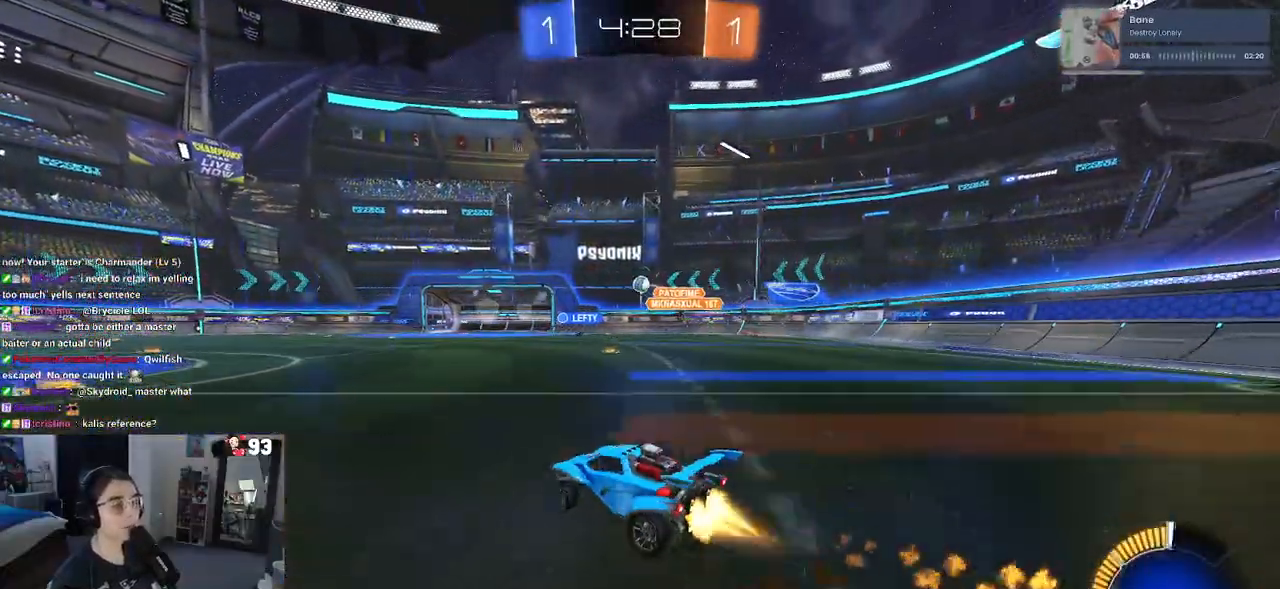
{"buttons": ["R2"], "left_stick": "center", "right_stick": "center", "events": [[367, "left_stick", "center"], [400, "R1", "up"]]}
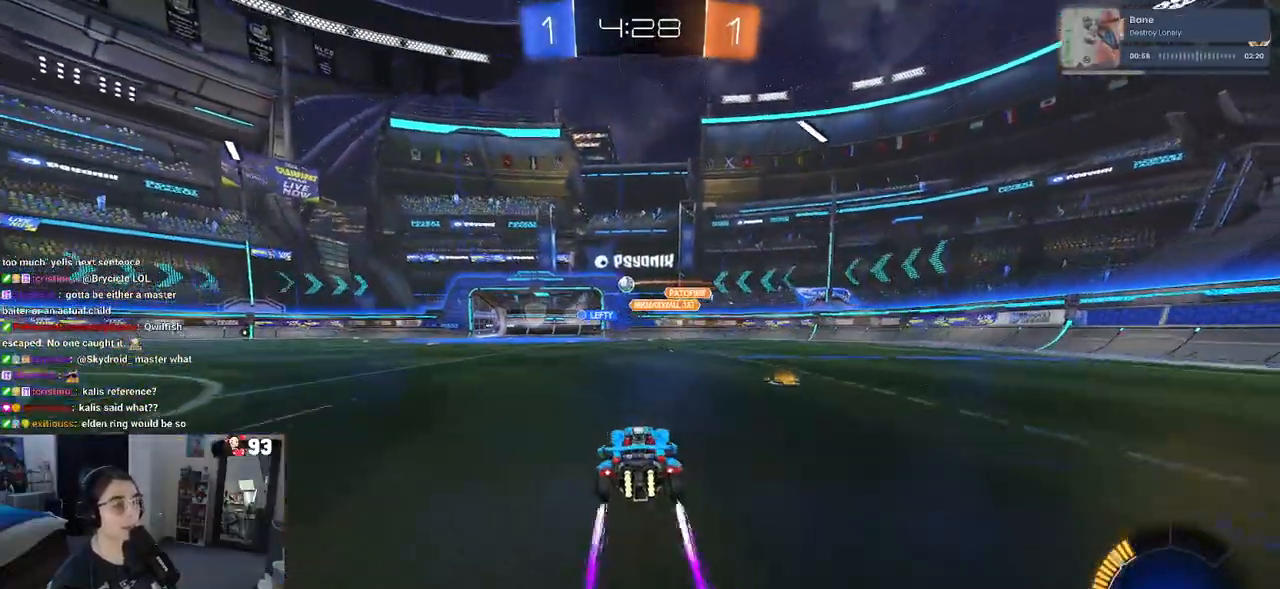
{"buttons": ["R2"], "left_stick": "center", "right_stick": "center", "events": []}
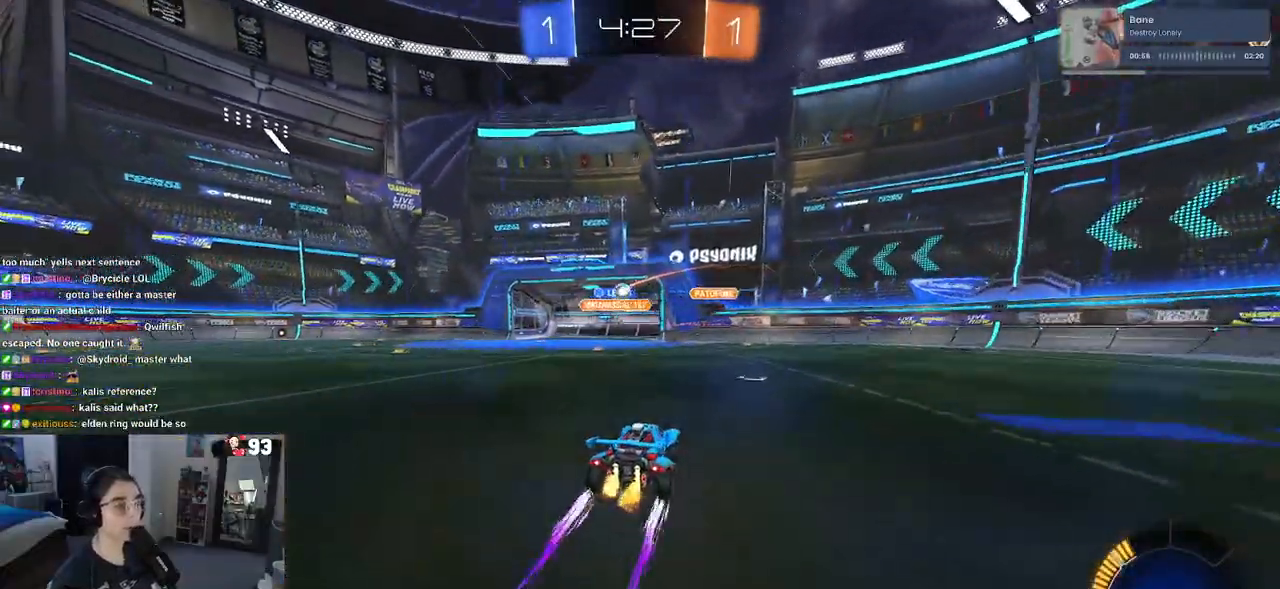
{"buttons": ["R2"], "left_stick": "center", "right_stick": "center", "events": [[400, "left_stick", "left"], [450, "left_stick", "center"]]}
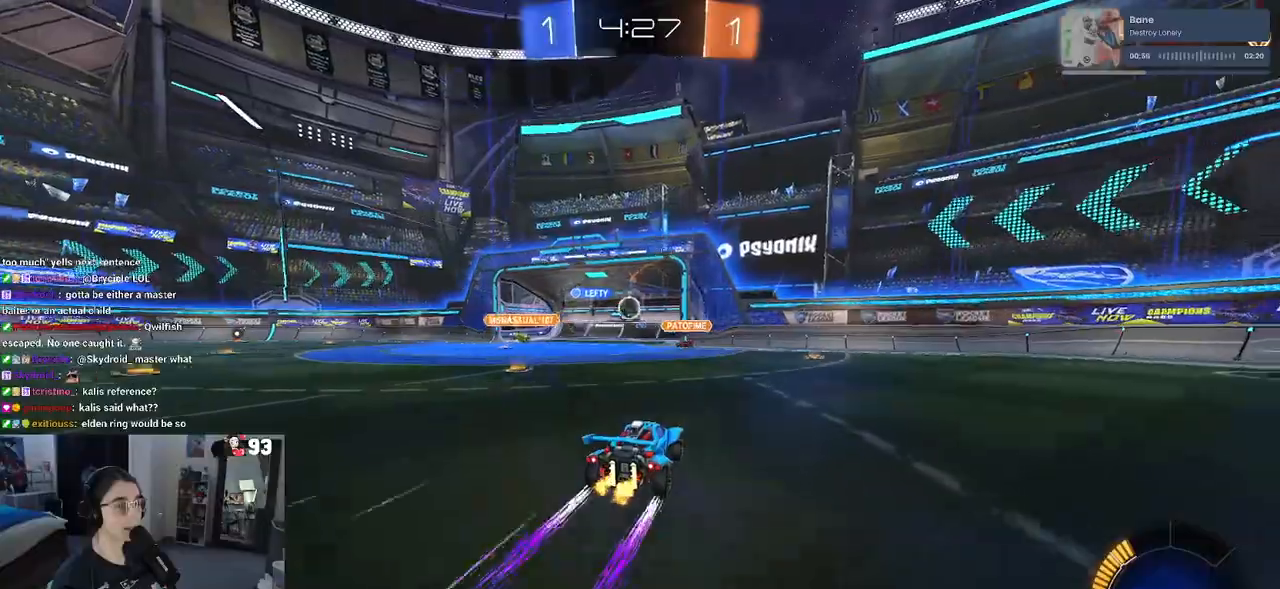
{"buttons": [], "left_stick": "center", "right_stick": "center", "events": [[250, "R2", "up"]]}
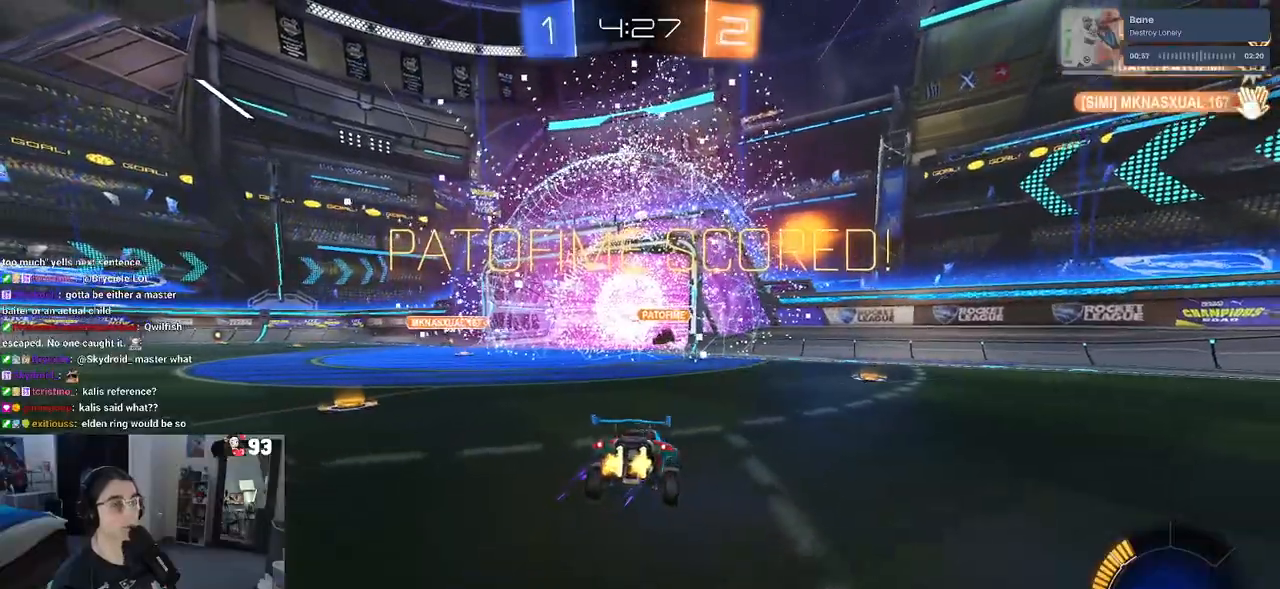
{"buttons": [], "left_stick": "center", "right_stick": "center", "events": []}
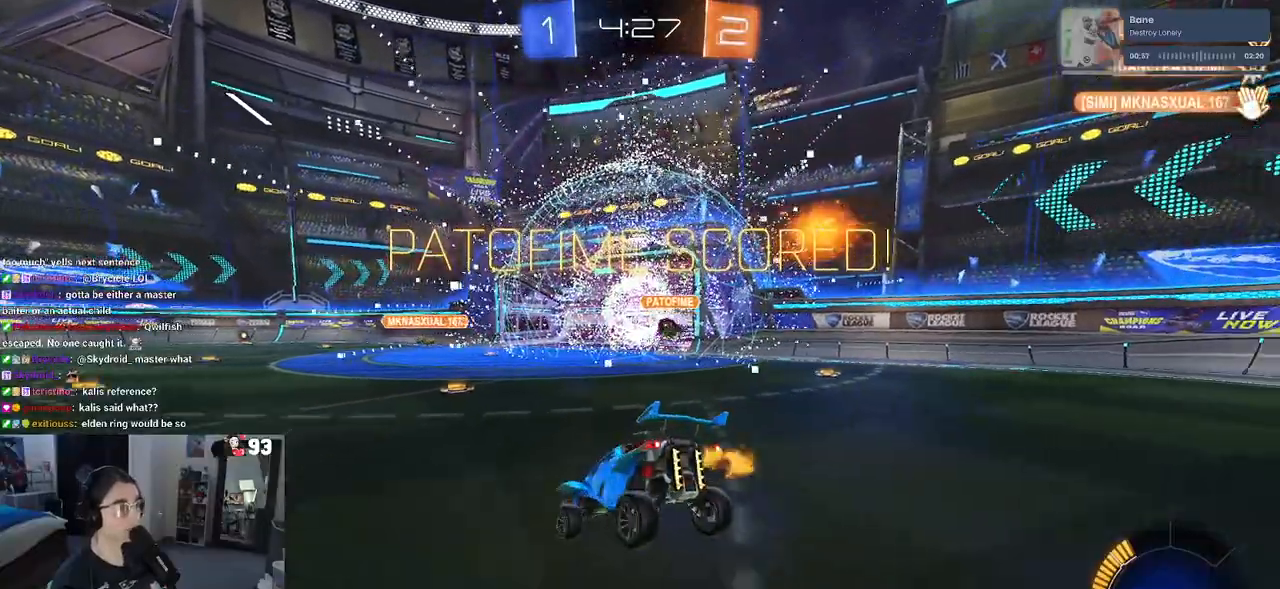
{"buttons": [], "left_stick": "center", "right_stick": "center", "events": []}
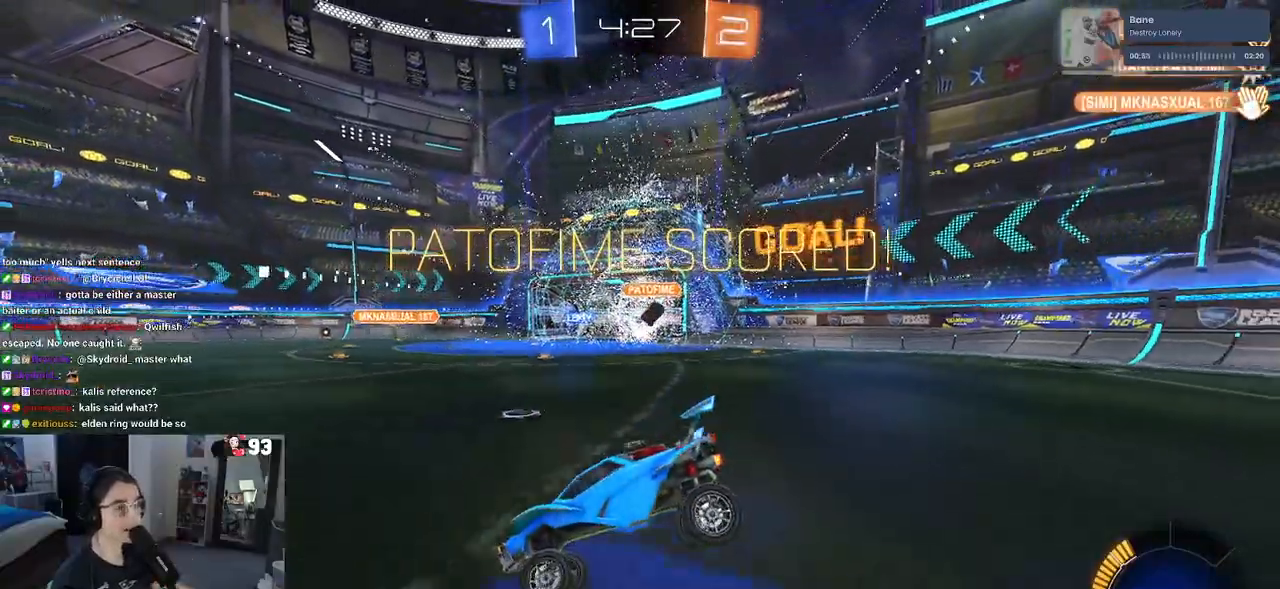
{"buttons": [], "left_stick": "center", "right_stick": "center", "events": []}
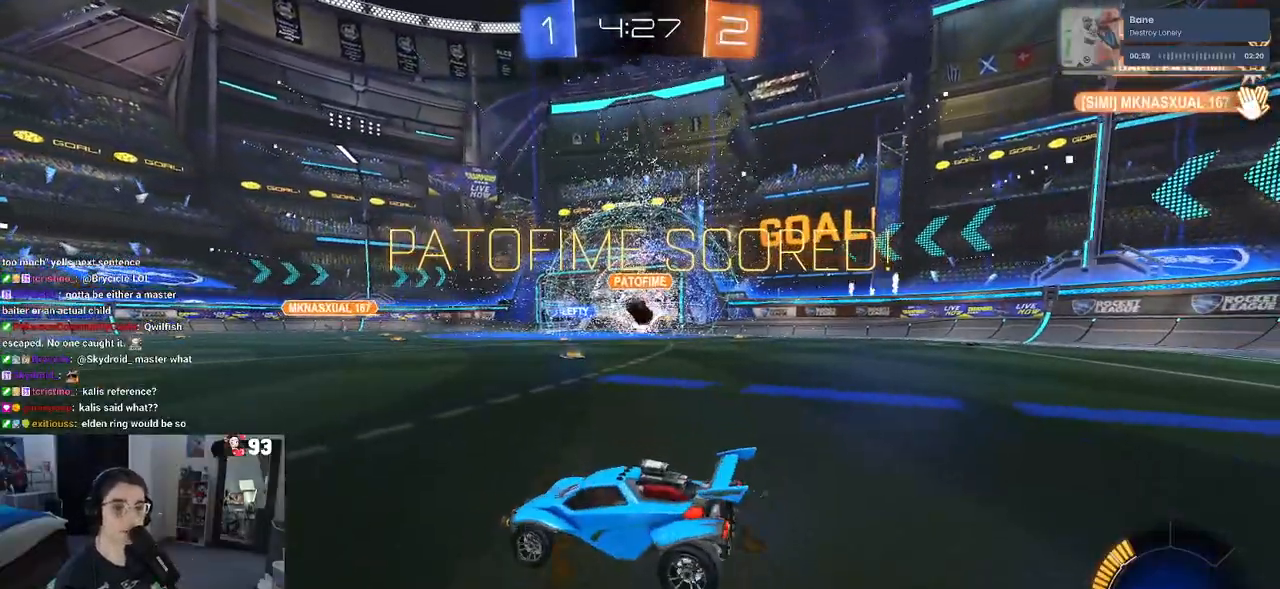
{"buttons": ["CROSS"], "left_stick": "center", "right_stick": "center", "events": [[483, "CROSS", "down"]]}
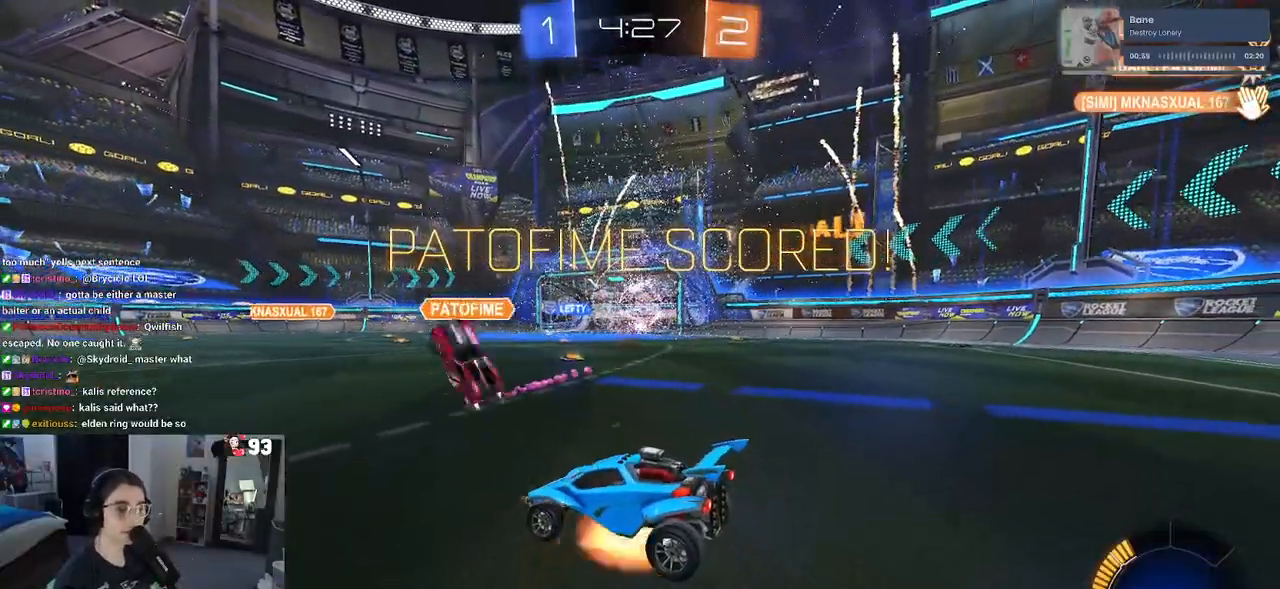
{"buttons": ["CROSS"], "left_stick": "center", "right_stick": "center", "events": [[133, "CROSS", "up"], [217, "CROSS", "down"], [367, "CROSS", "up"], [433, "CROSS", "down"]]}
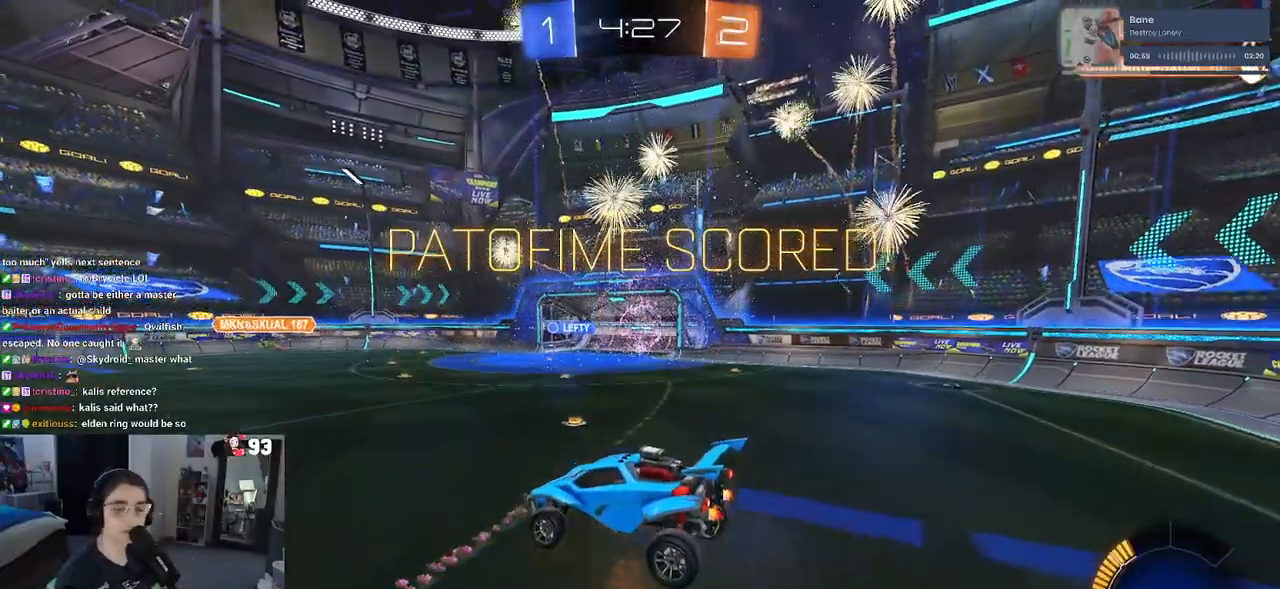
{"buttons": [], "left_stick": "center", "right_stick": "center", "events": [[83, "CROSS", "up"], [167, "CROSS", "down"], [300, "CROSS", "up"], [383, "CROSS", "down"], [500, "CROSS", "up"]]}
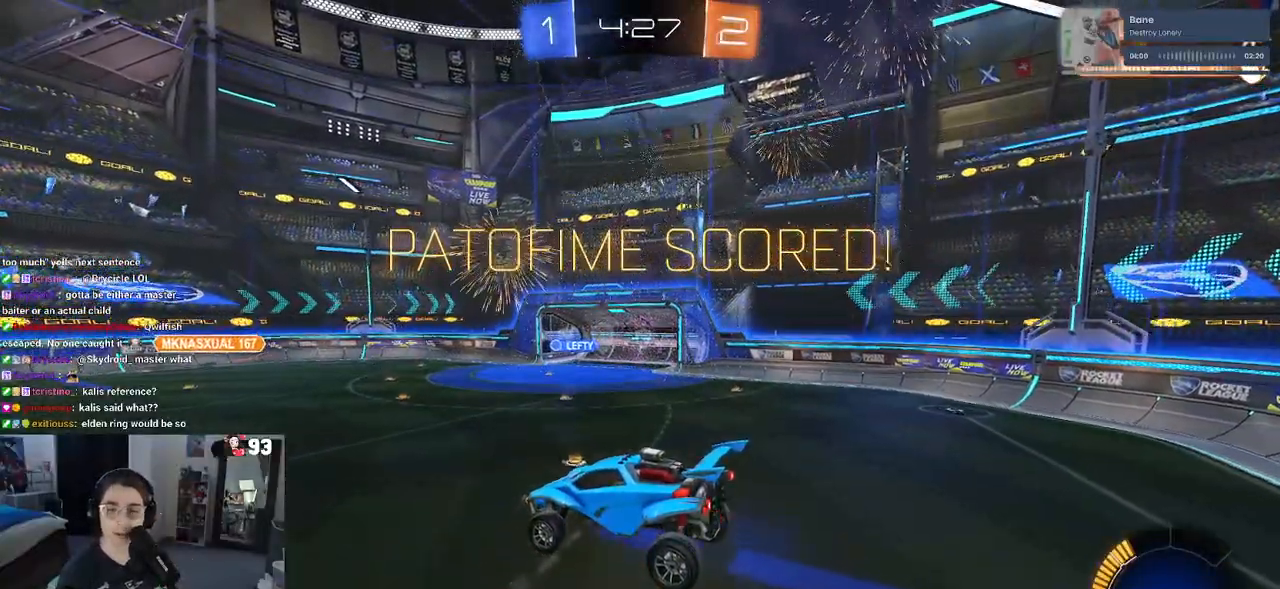
{"buttons": [], "left_stick": "center", "right_stick": "center", "events": [[100, "CROSS", "down"], [217, "CROSS", "up"], [300, "CROSS", "down"], [450, "CROSS", "up"]]}
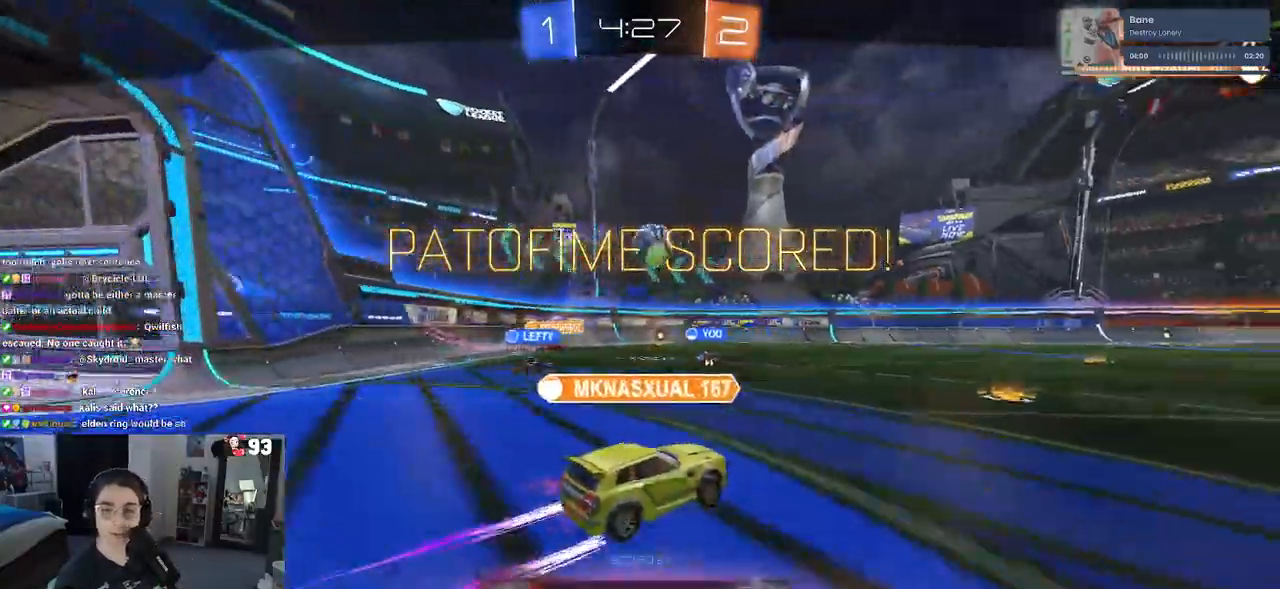
{"buttons": [], "left_stick": "center", "right_stick": "center", "events": [[67, "CROSS", "down"], [167, "CROSS", "up"]]}
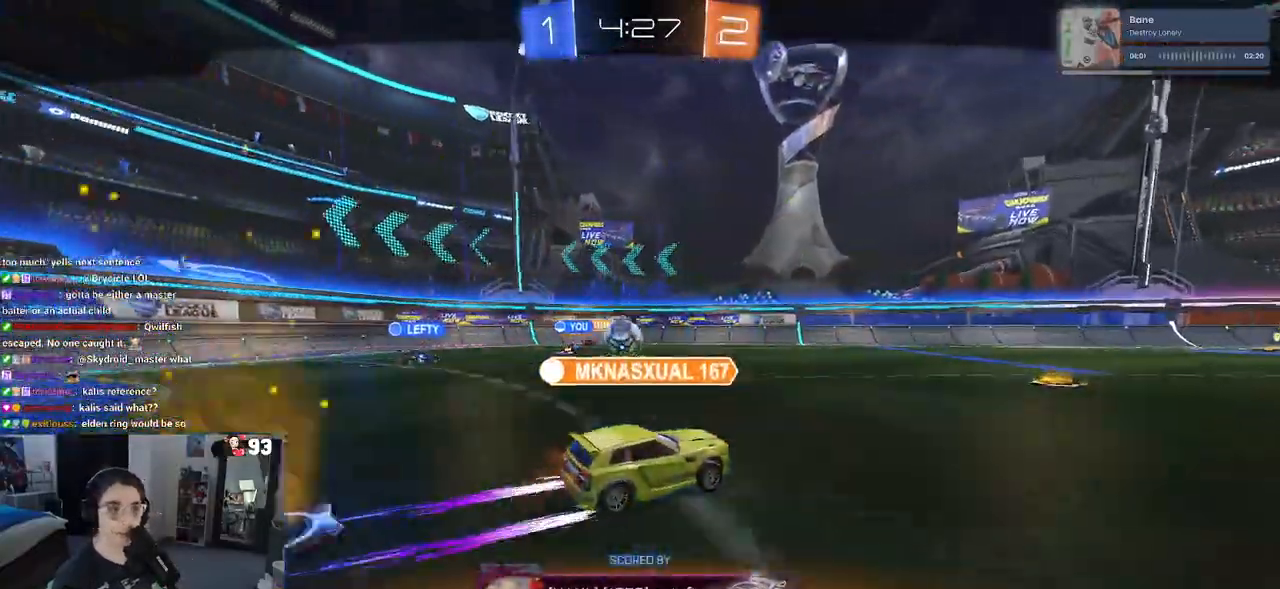
{"buttons": [], "left_stick": "center", "right_stick": "center", "events": []}
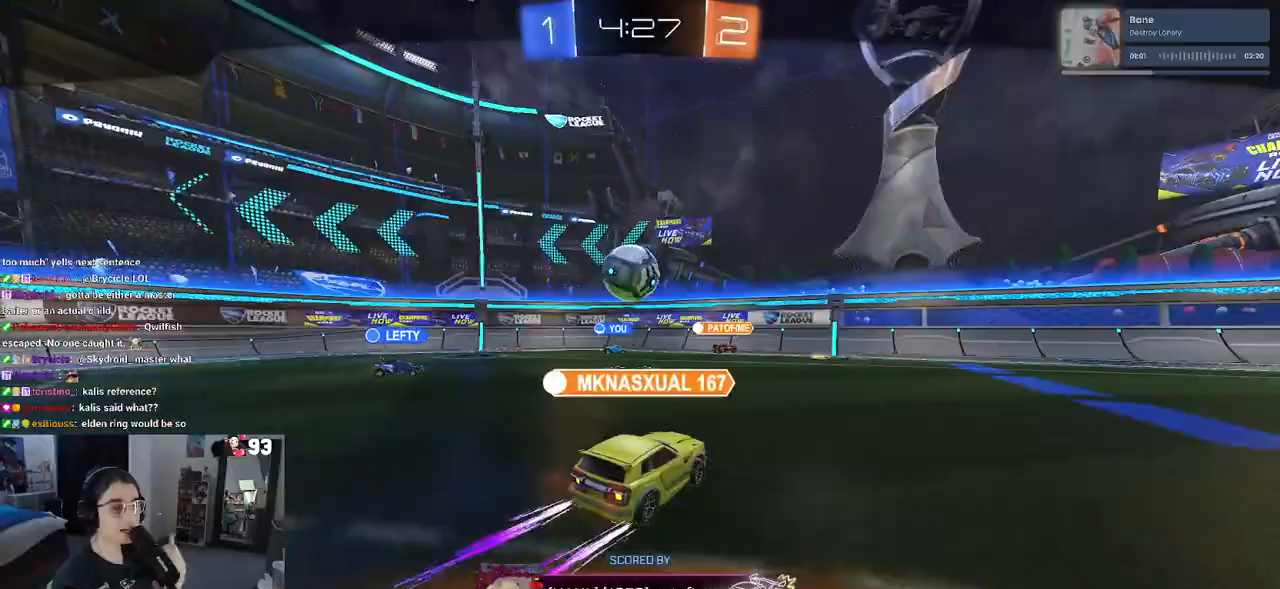
{"buttons": [], "left_stick": "center", "right_stick": "center", "events": []}
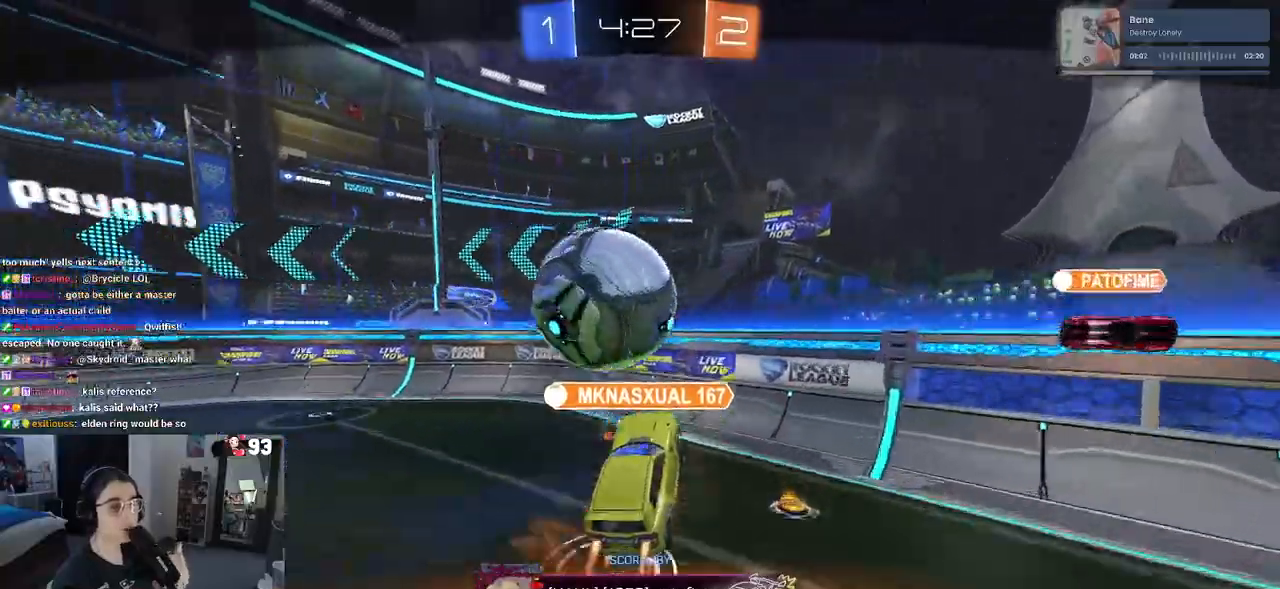
{"buttons": [], "left_stick": "center", "right_stick": "center", "events": []}
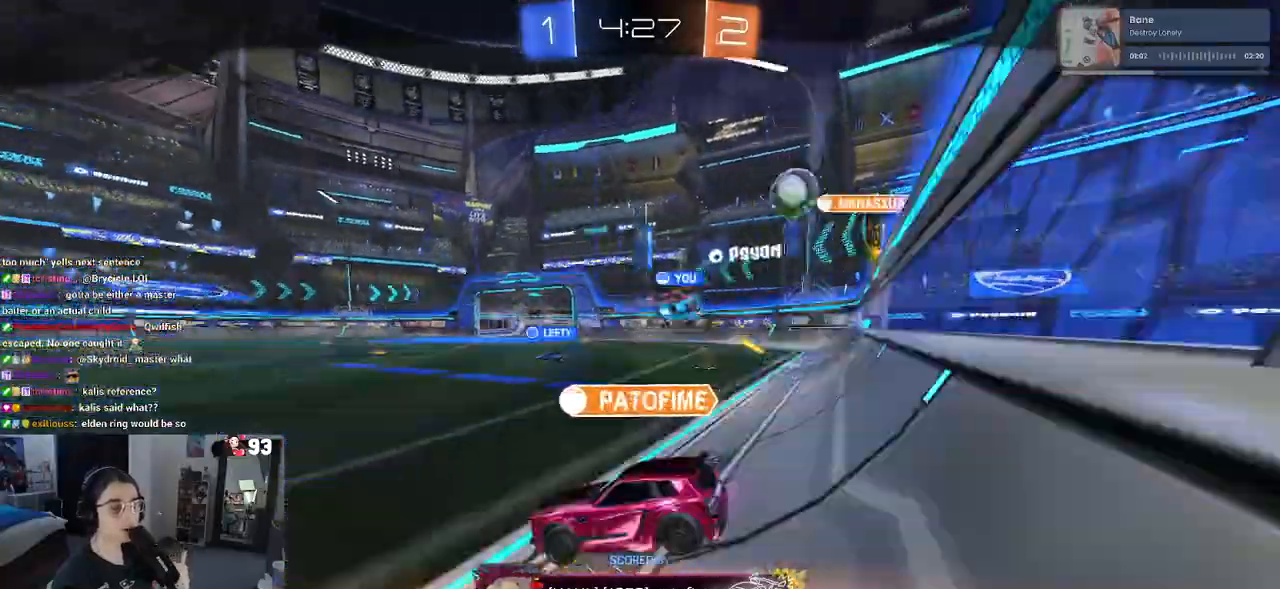
{"buttons": [], "left_stick": "center", "right_stick": "center", "events": []}
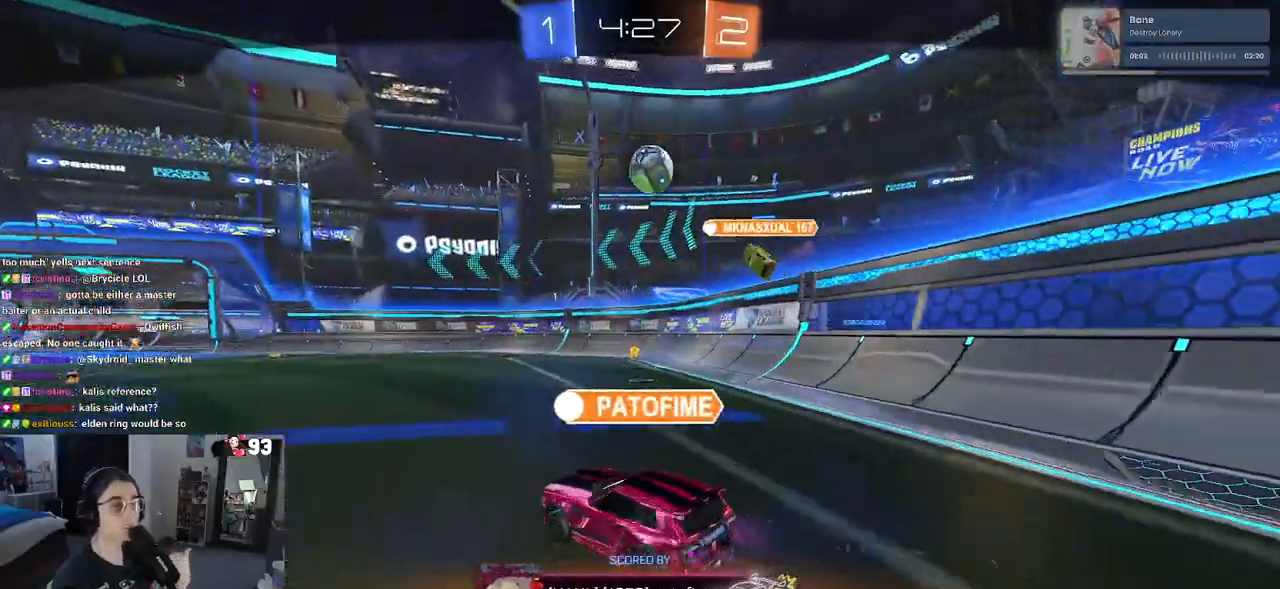
{"buttons": [], "left_stick": "center", "right_stick": "center", "events": []}
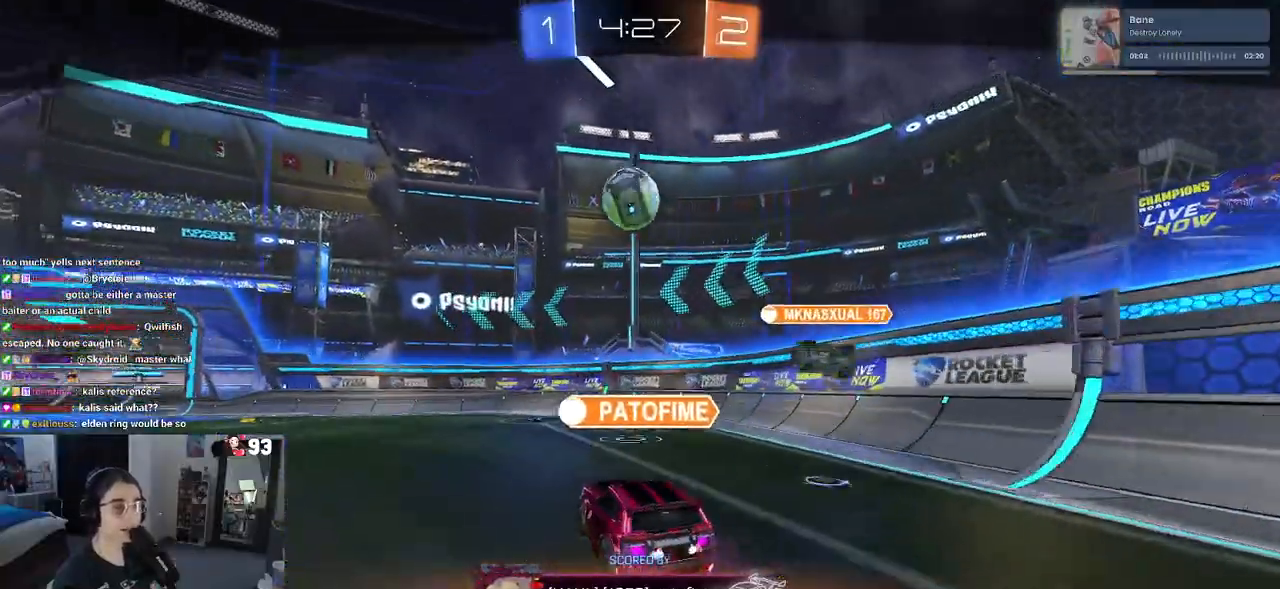
{"buttons": [], "left_stick": "center", "right_stick": "center", "events": [[217, "CROSS", "down"], [400, "CROSS", "up"]]}
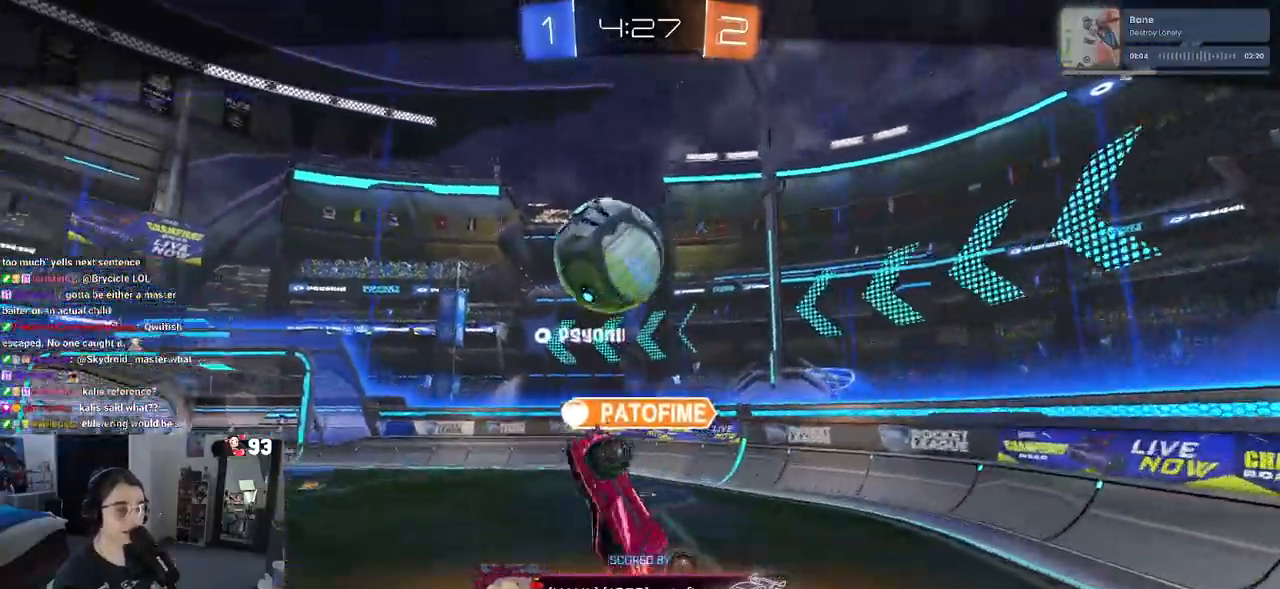
{"buttons": ["CROSS"], "left_stick": "center", "right_stick": "center", "events": [[17, "CROSS", "down"], [200, "CROSS", "up"], [233, "CROSS", "down"], [383, "CROSS", "up"], [467, "CROSS", "down"]]}
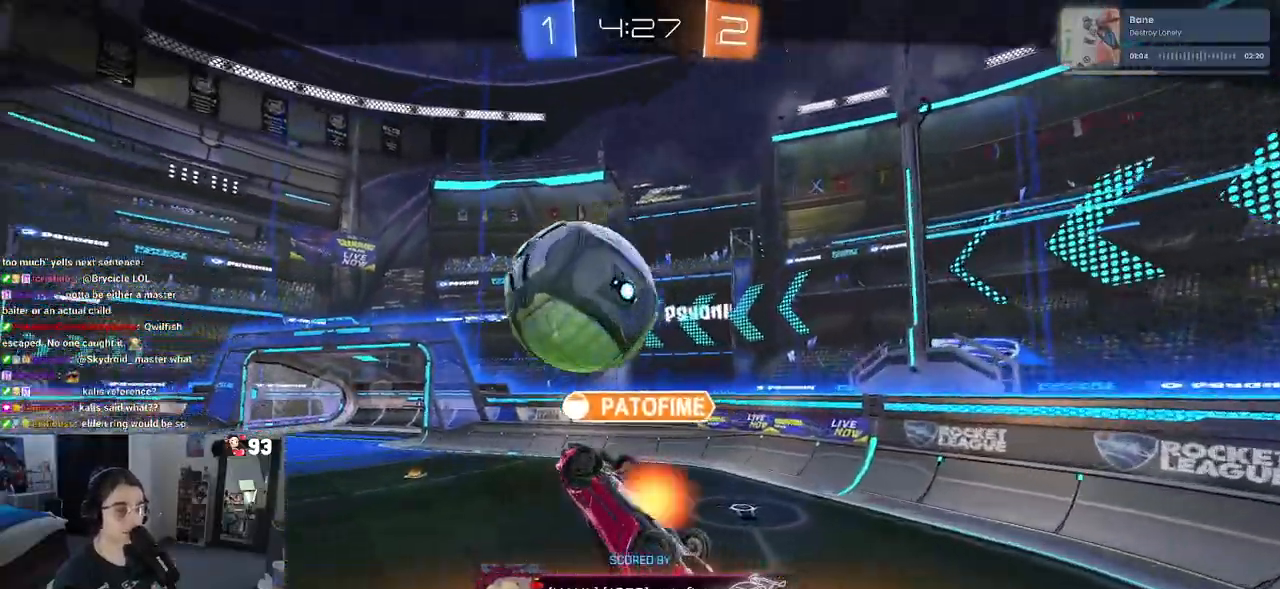
{"buttons": [], "left_stick": "center", "right_stick": "center", "events": [[100, "CROSS", "up"], [183, "CROSS", "down"], [300, "CROSS", "up"], [367, "CROSS", "down"], [483, "CROSS", "up"]]}
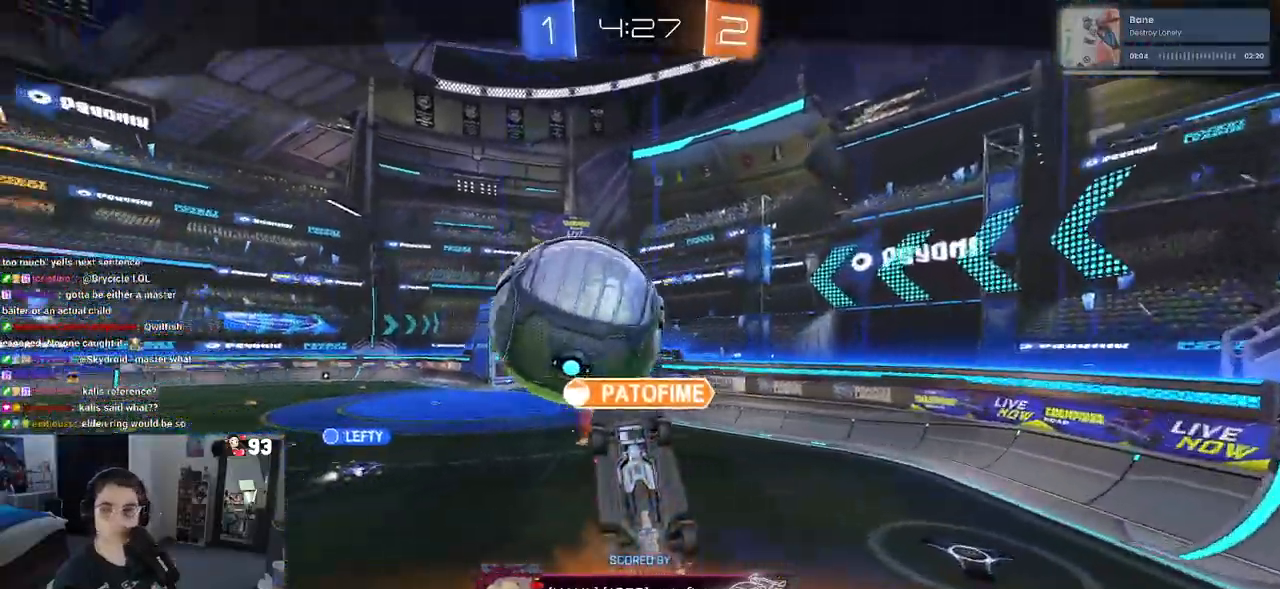
{"buttons": ["CROSS"], "left_stick": "center", "right_stick": "center", "events": [[67, "CROSS", "down"], [167, "CROSS", "up"], [217, "CROSS", "down"], [367, "CROSS", "up"], [433, "CROSS", "down"]]}
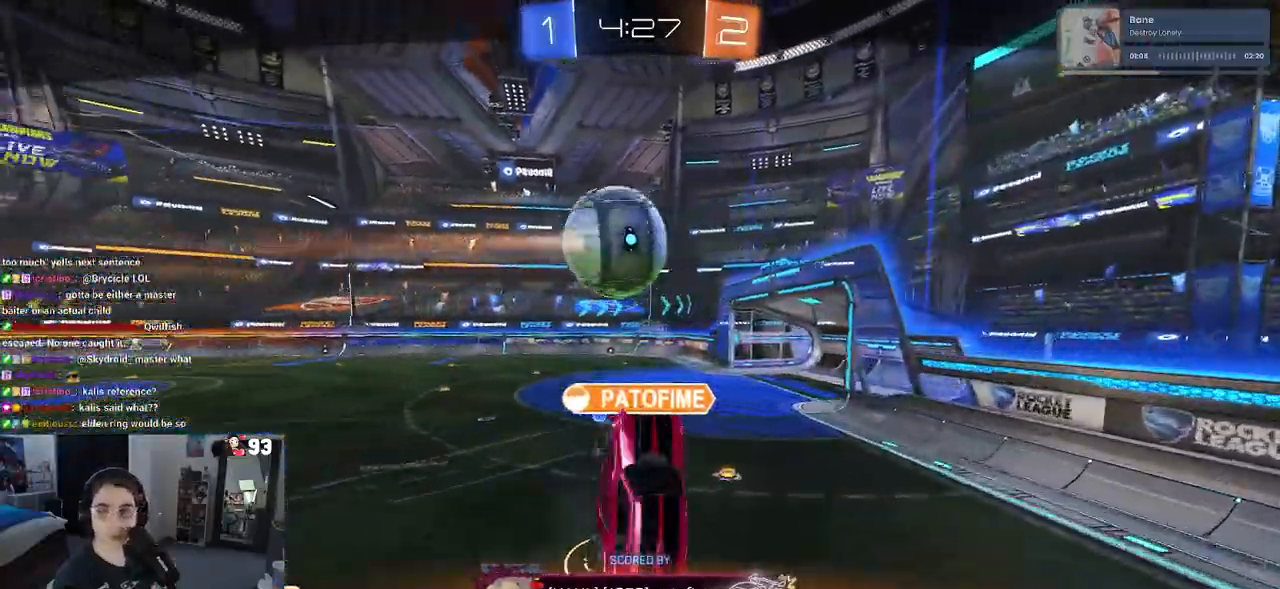
{"buttons": ["CROSS"], "left_stick": "center", "right_stick": "center", "events": [[17, "CROSS", "up"], [117, "CROSS", "down"], [233, "CROSS", "up"], [300, "CROSS", "down"], [417, "CROSS", "up"], [483, "CROSS", "down"]]}
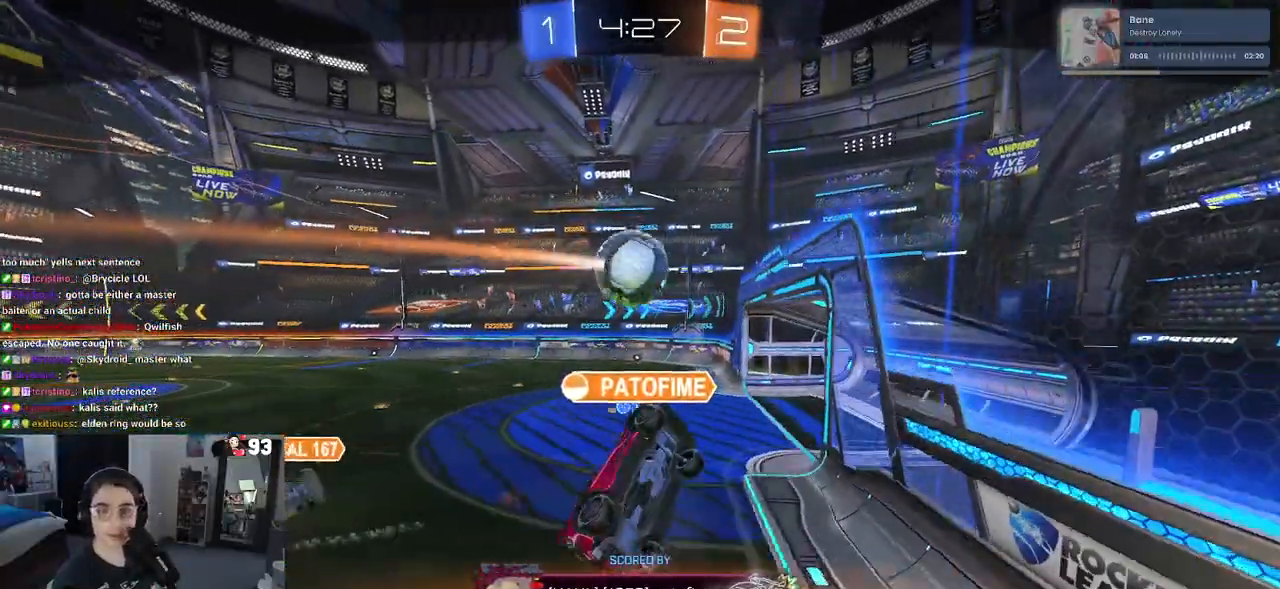
{"buttons": [], "left_stick": "center", "right_stick": "center", "events": [[67, "CROSS", "up"], [150, "CROSS", "down"], [250, "CROSS", "up"]]}
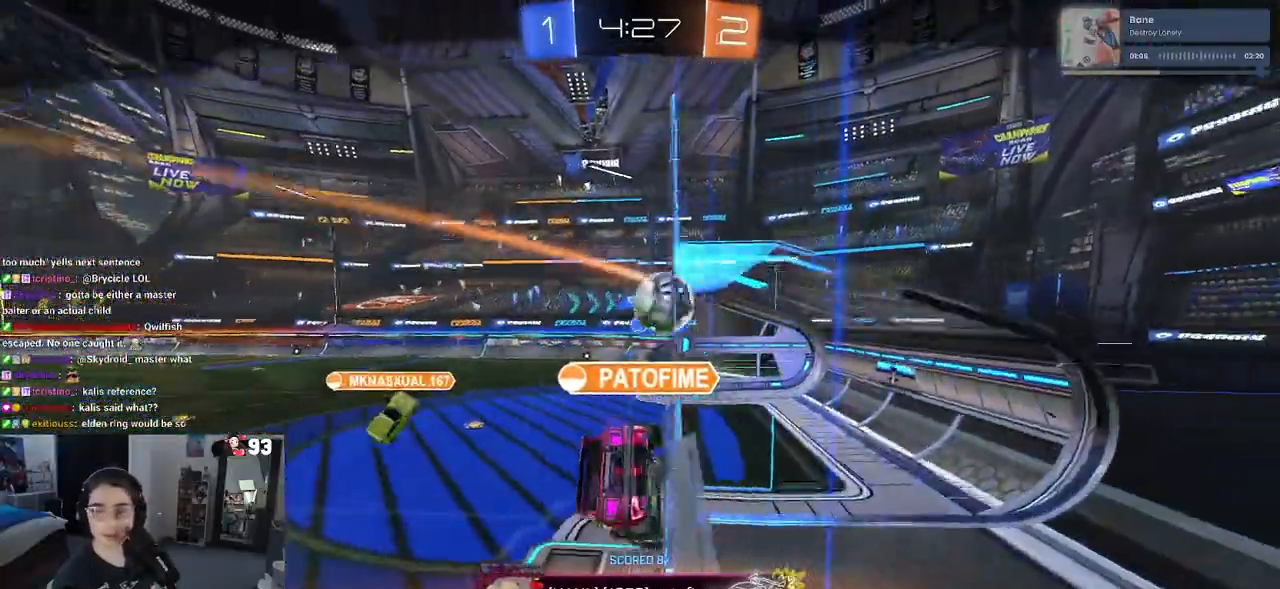
{"buttons": [], "left_stick": "center", "right_stick": "center", "events": []}
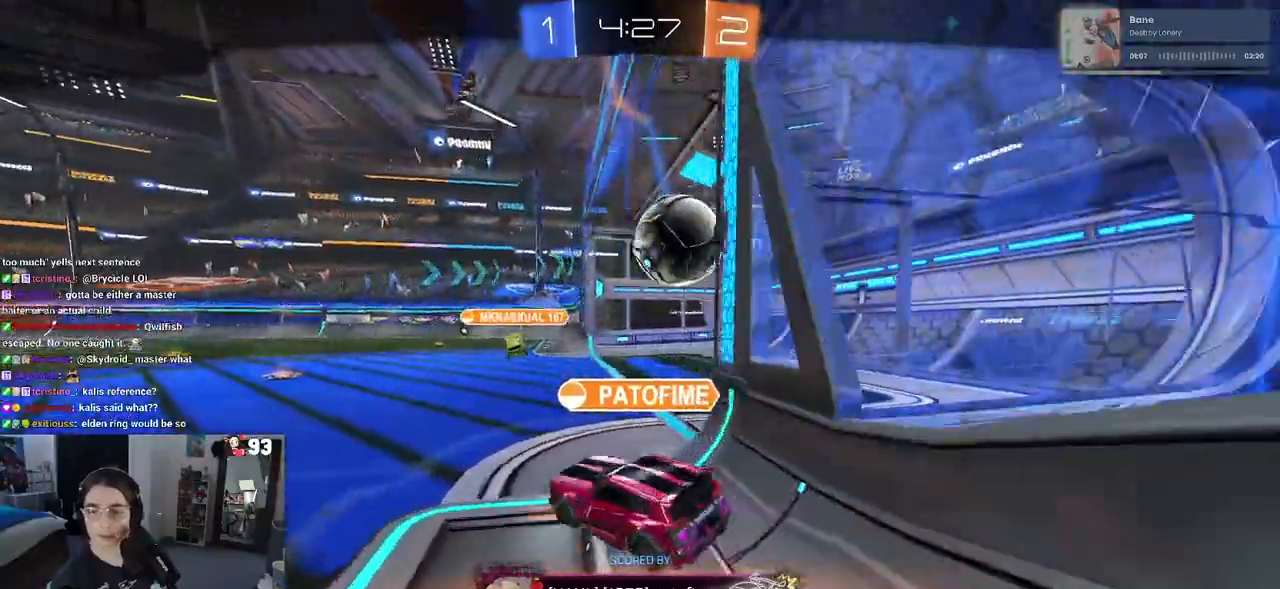
{"buttons": ["CROSS"], "left_stick": "center", "right_stick": "center", "events": [[467, "CROSS", "down"]]}
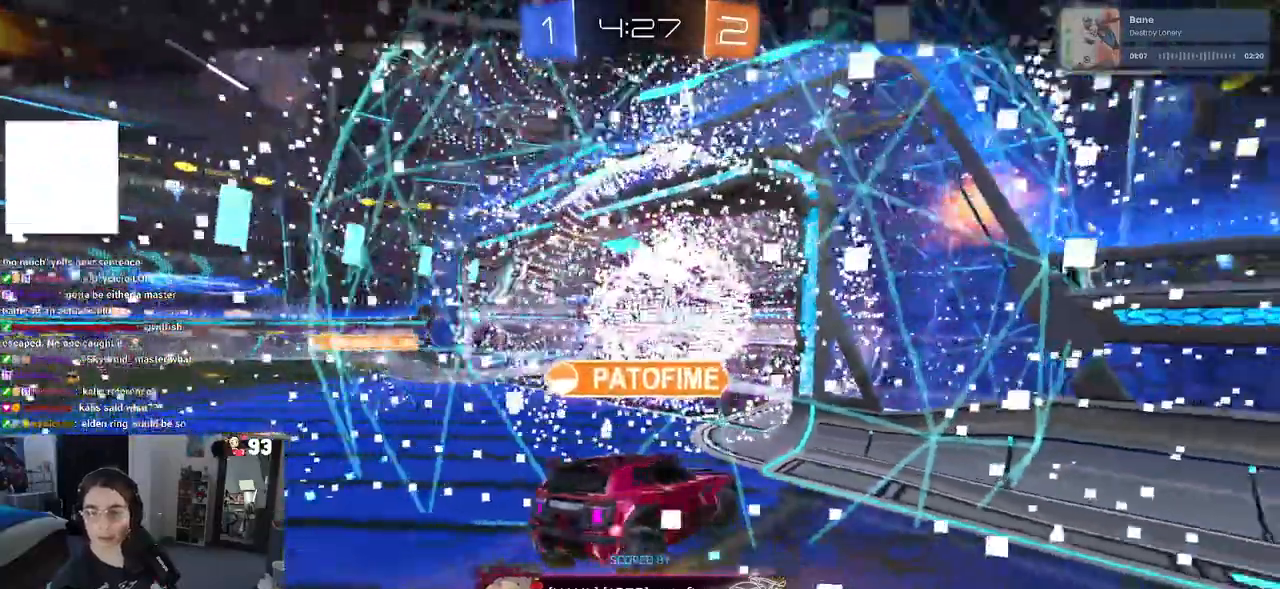
{"buttons": ["CROSS"], "left_stick": "center", "right_stick": "center", "events": [[100, "CROSS", "up"], [183, "CROSS", "down"], [267, "CROSS", "up"], [367, "CROSS", "down"], [450, "CROSS", "up"], [500, "CROSS", "down"]]}
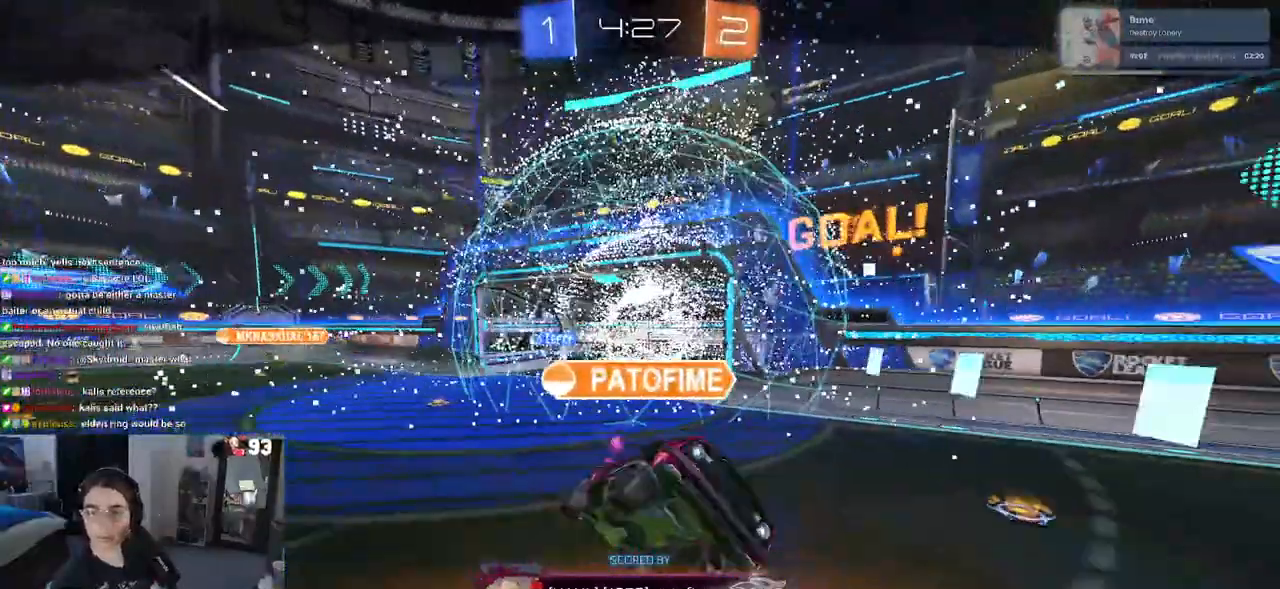
{"buttons": [], "left_stick": "center", "right_stick": "center", "events": [[133, "CROSS", "up"], [217, "CROSS", "down"], [283, "CROSS", "up"], [367, "CROSS", "down"], [467, "CROSS", "up"]]}
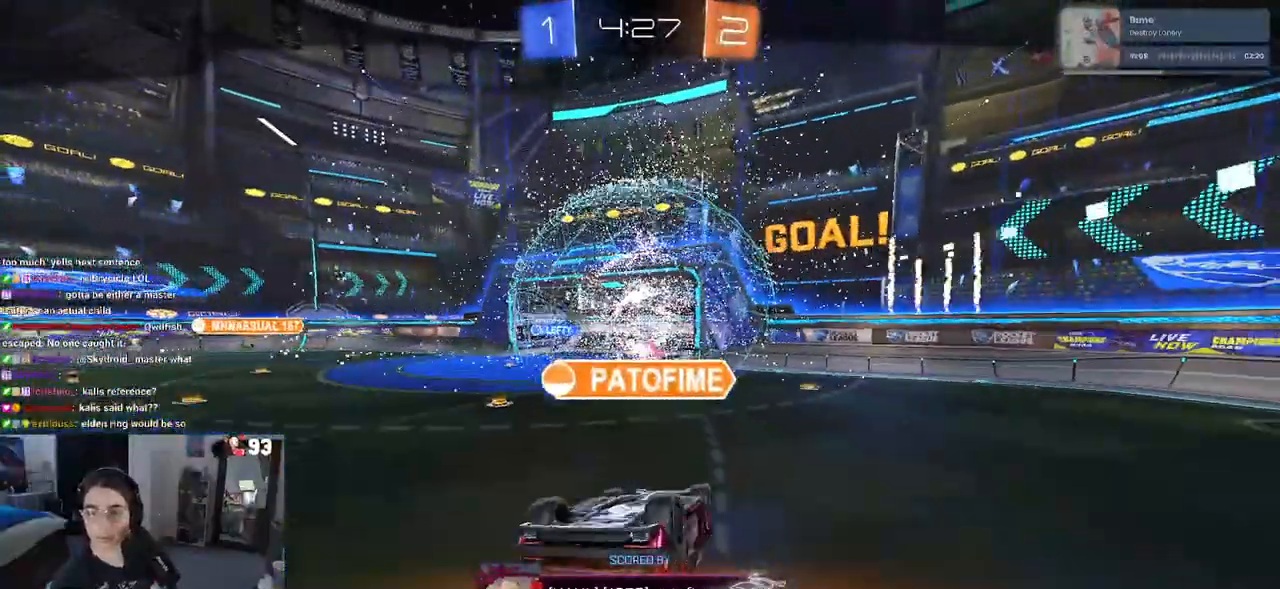
{"buttons": [], "left_stick": "center", "right_stick": "center", "events": [[17, "CROSS", "down"], [117, "CROSS", "up"], [200, "CROSS", "down"], [267, "CROSS", "up"]]}